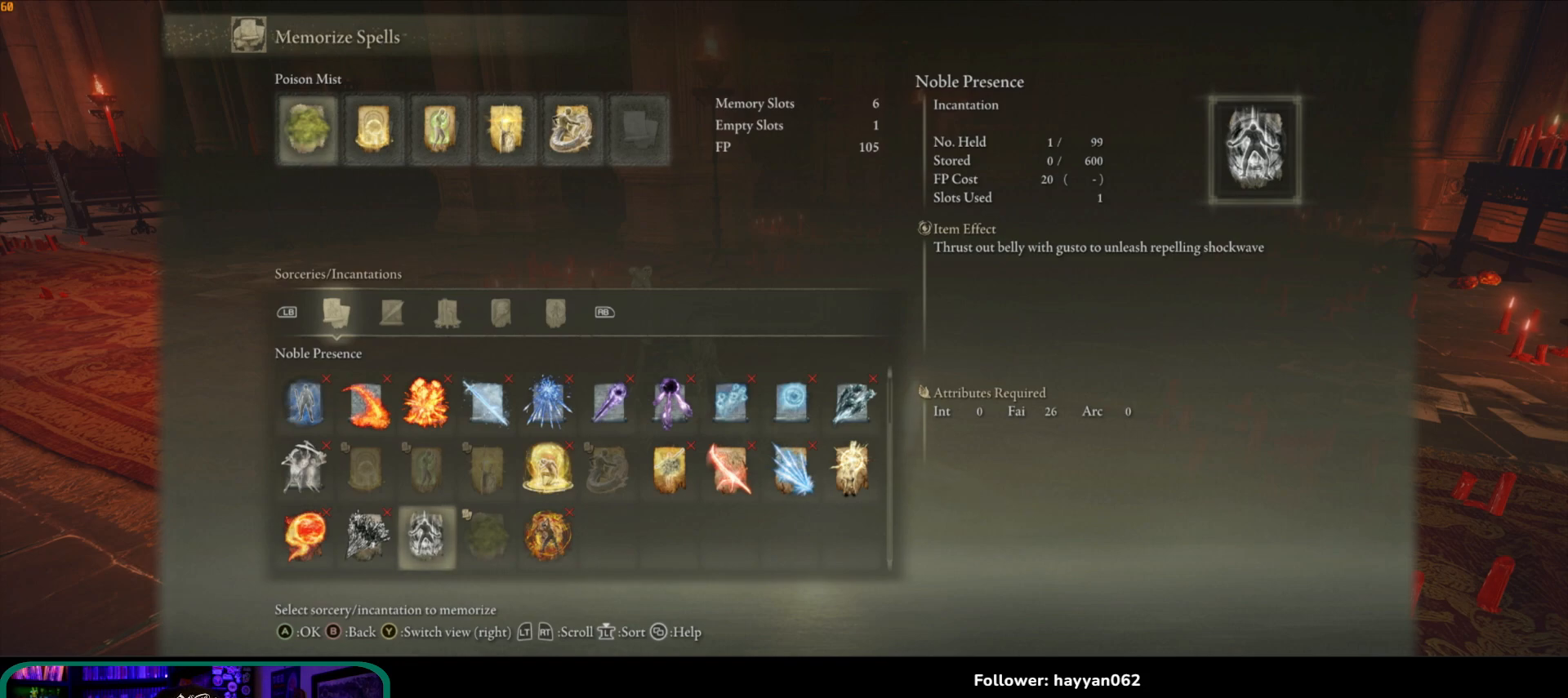
Gameplay with a controller (Xbox layout); each line is a JSON object with the inputs held at the frame after it. "button_events" lists button changes between this image and that frame as [ms after this image, input, new state], when the widget could be followed in between (sticks are given only as held states). Not read: L3.
{"buttons": [], "left_stick": "center", "right_stick": "center", "button_events": [[83, "B", "down"], [167, "B", "up"], [400, "DPAD_RIGHT", "down"], [483, "DPAD_RIGHT", "up"]]}
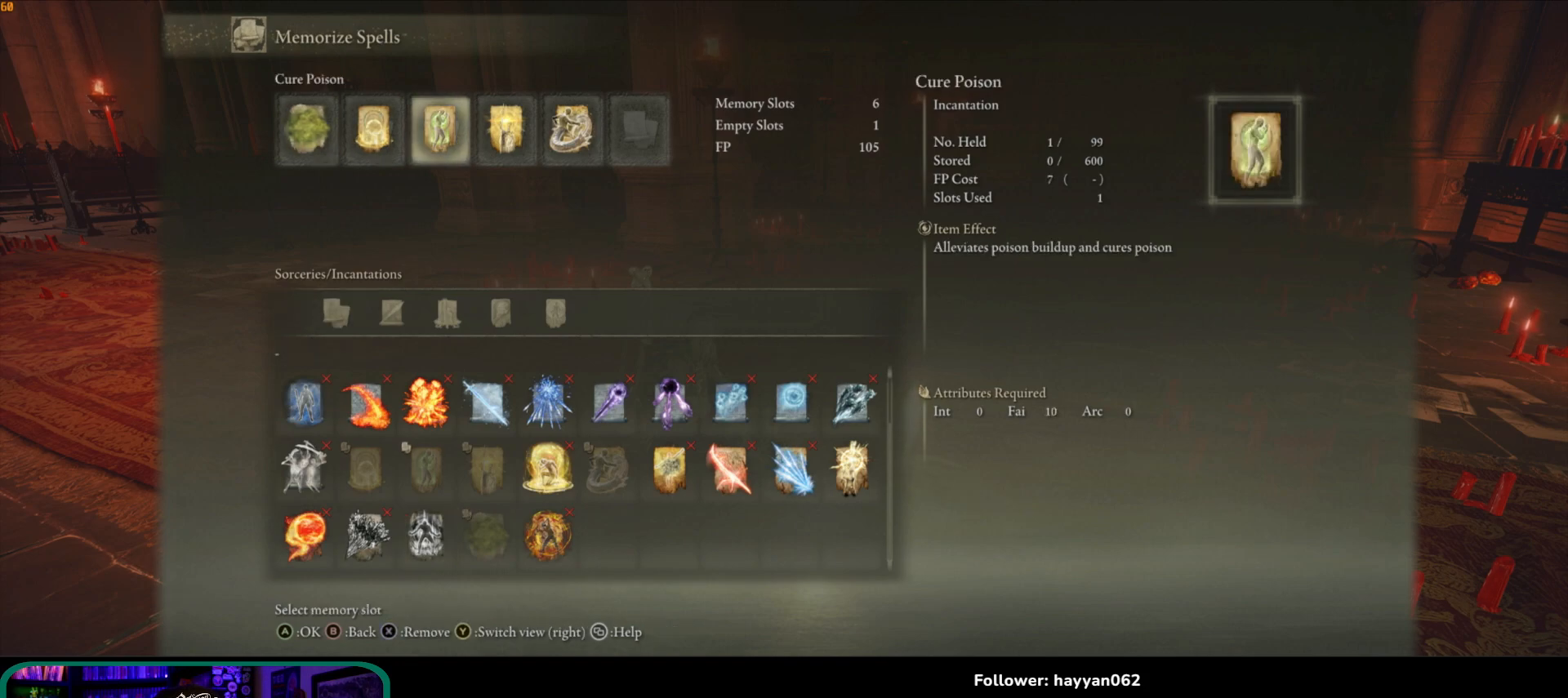
{"buttons": ["DPAD_RIGHT"], "left_stick": "center", "right_stick": "center", "button_events": [[67, "DPAD_RIGHT", "down"], [150, "DPAD_RIGHT", "up"], [233, "DPAD_RIGHT", "down"], [283, "DPAD_RIGHT", "up"], [350, "DPAD_RIGHT", "down"], [433, "DPAD_RIGHT", "up"], [500, "DPAD_RIGHT", "down"]]}
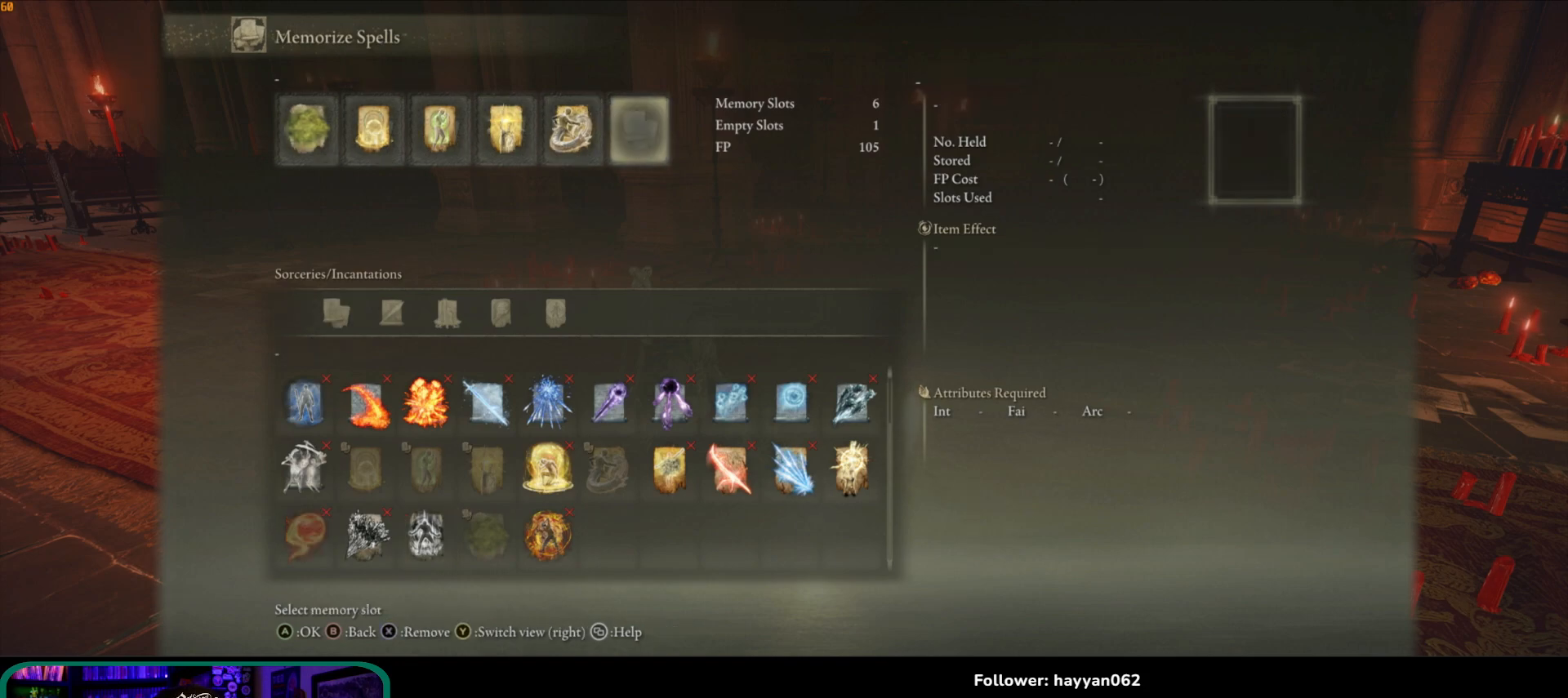
{"buttons": [], "left_stick": "center", "right_stick": "center", "button_events": [[50, "DPAD_RIGHT", "up"], [367, "A", "down"], [450, "A", "up"]]}
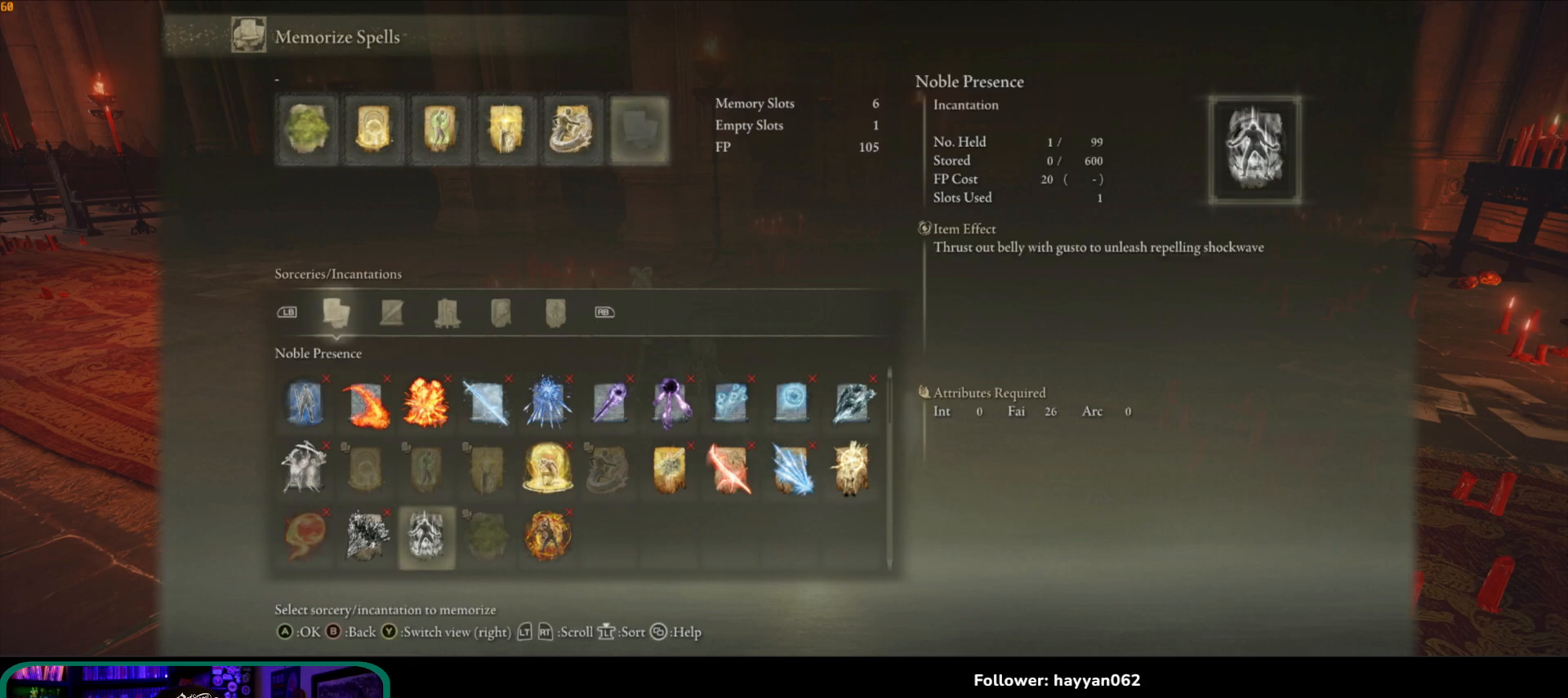
{"buttons": [], "left_stick": "center", "right_stick": "center", "button_events": [[267, "A", "down"], [367, "A", "up"]]}
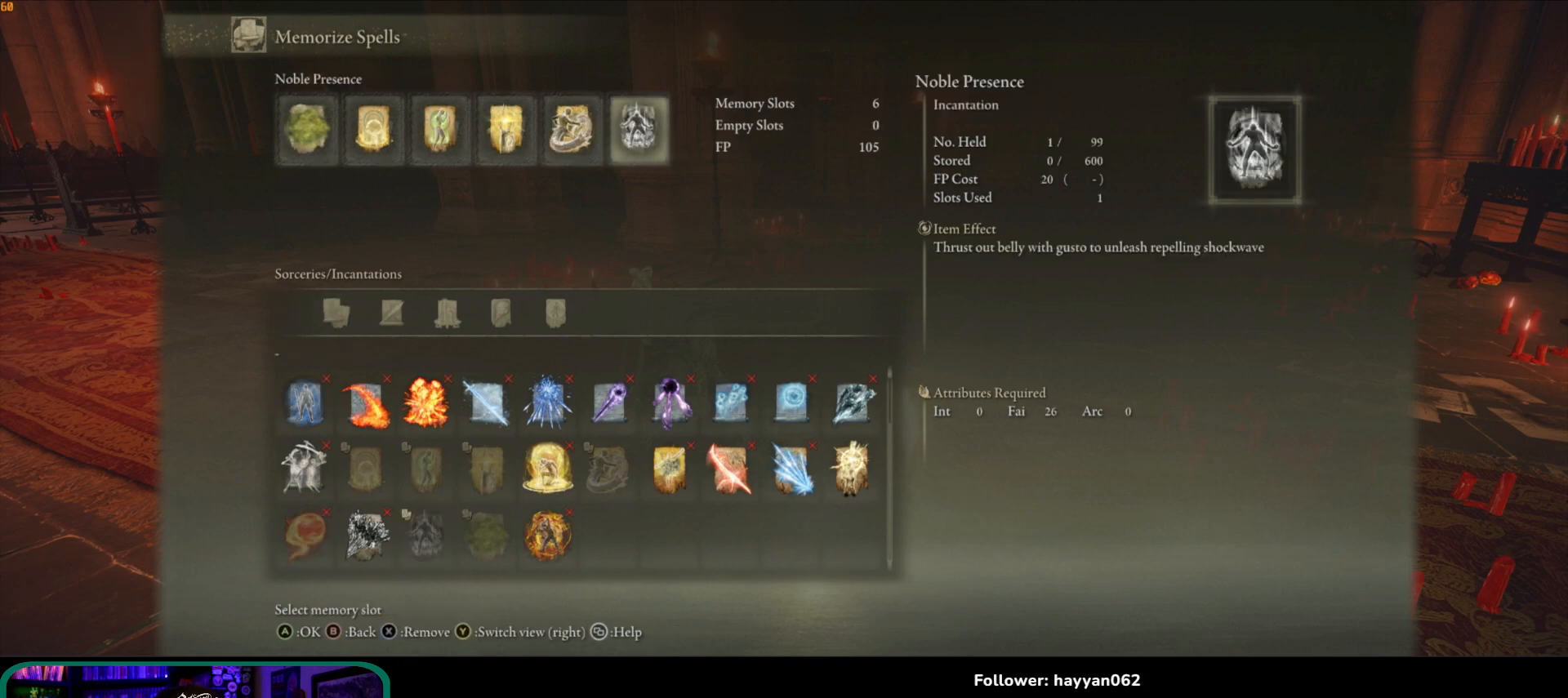
{"buttons": [], "left_stick": "center", "right_stick": "center", "button_events": [[350, "DPAD_LEFT", "down"], [450, "DPAD_LEFT", "up"]]}
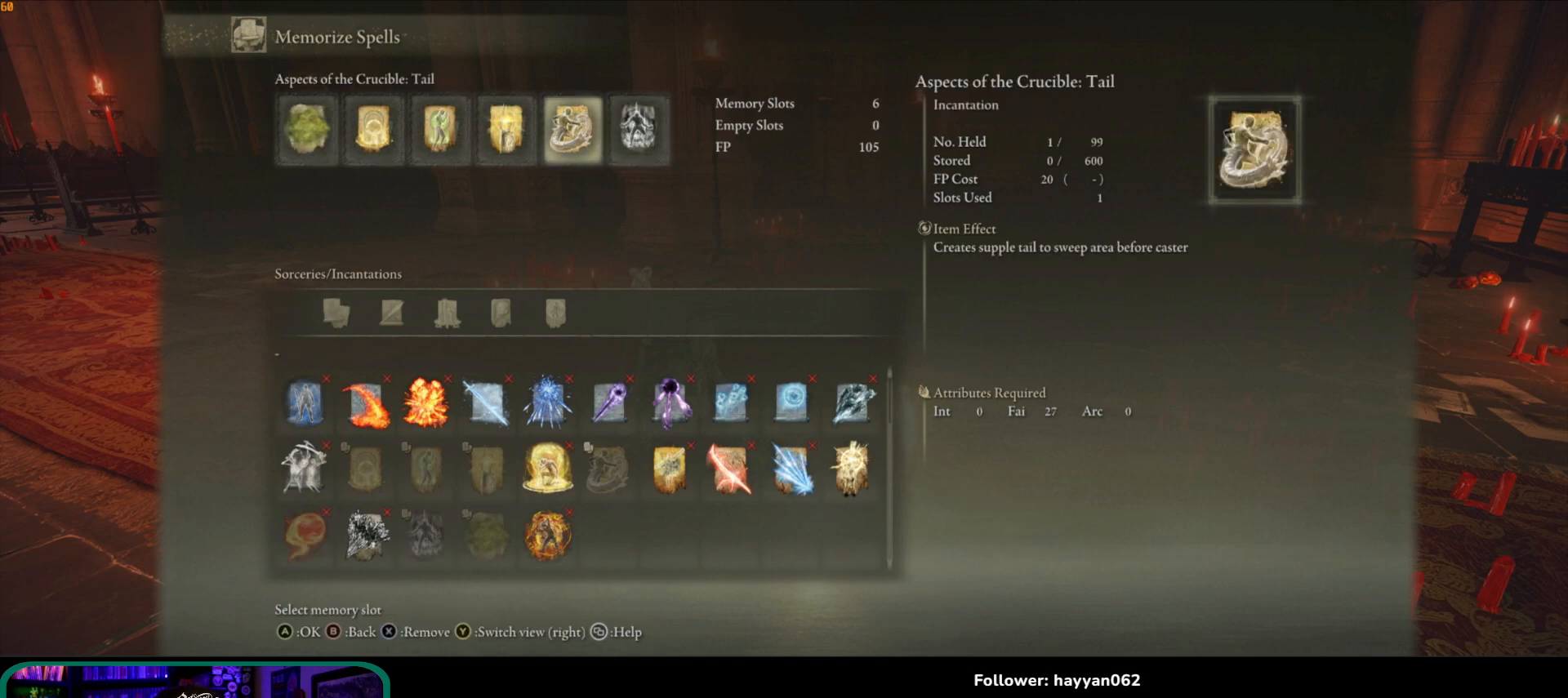
{"buttons": ["X"], "left_stick": "center", "right_stick": "center", "button_events": [[467, "X", "down"]]}
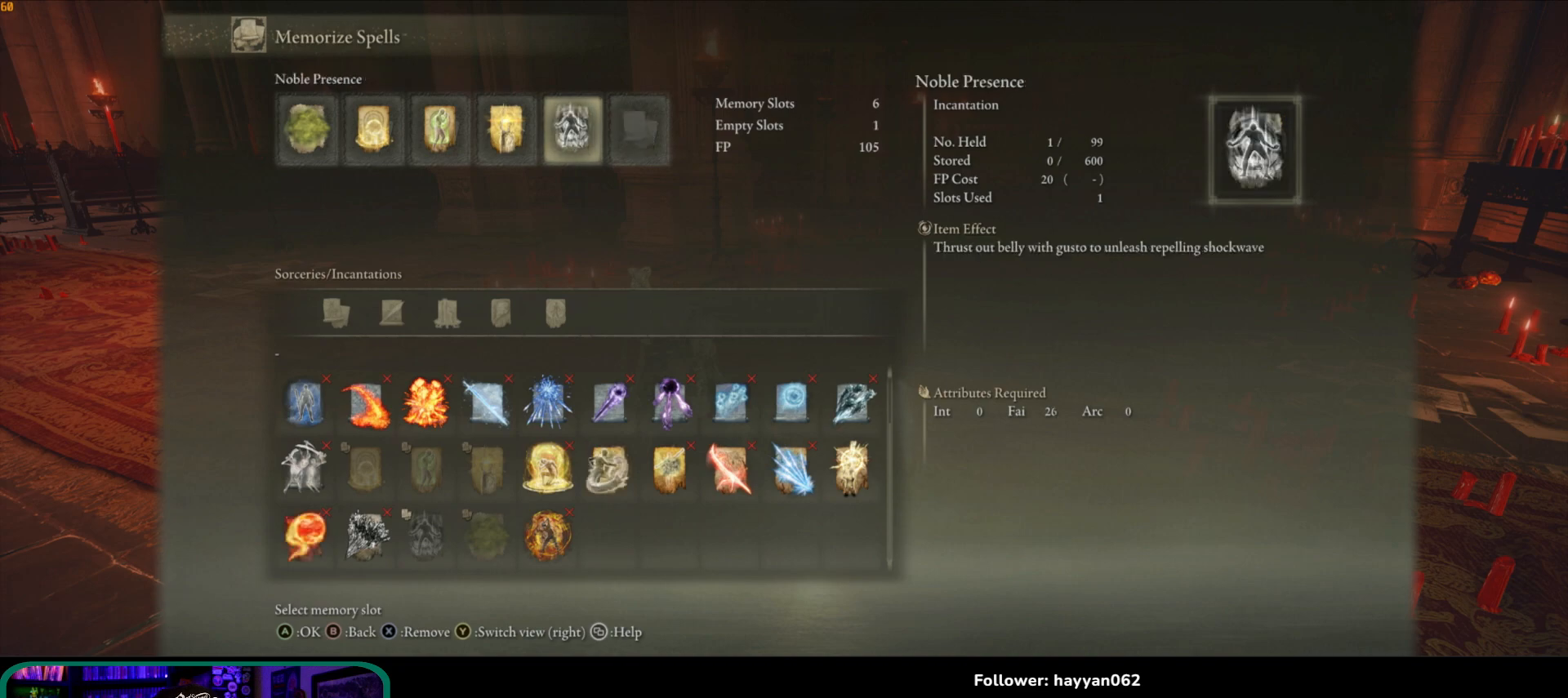
{"buttons": [], "left_stick": "center", "right_stick": "center", "button_events": [[67, "X", "up"]]}
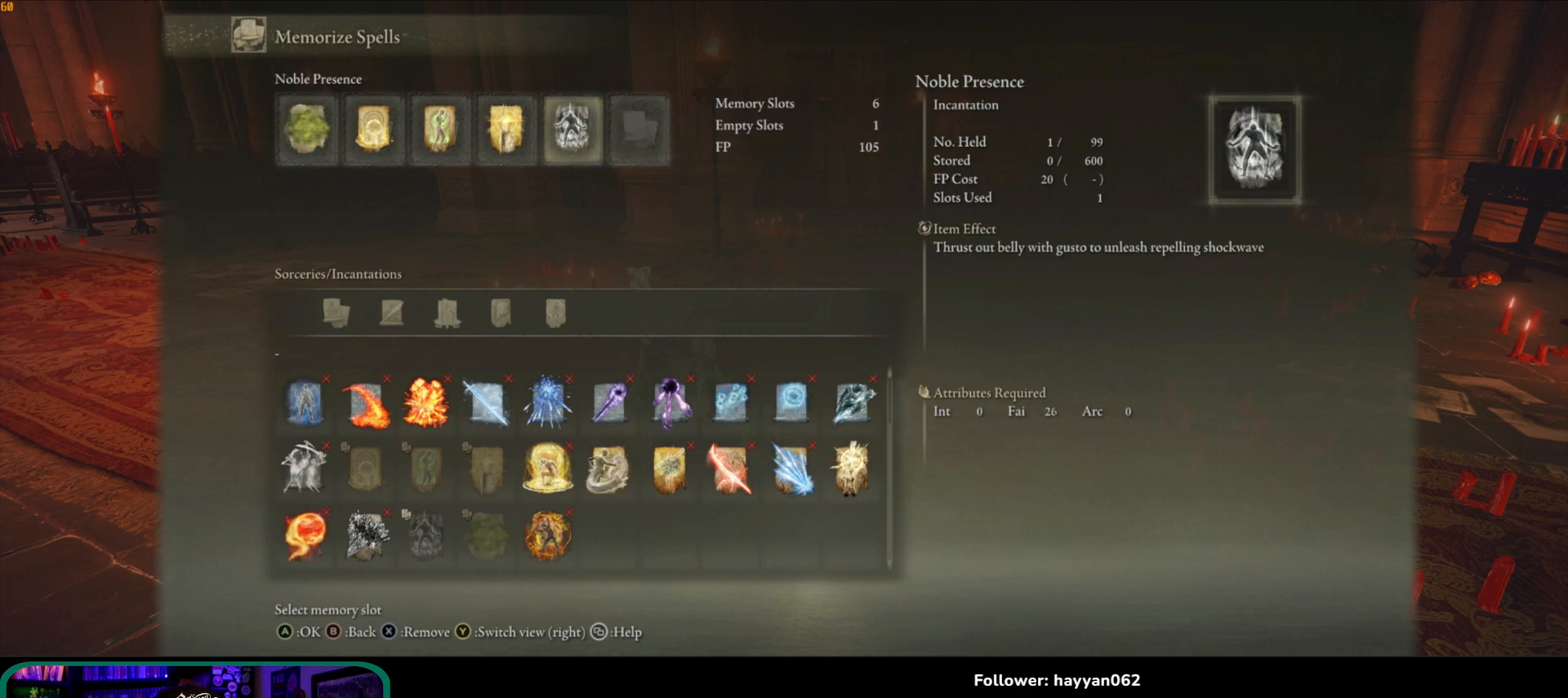
{"buttons": [], "left_stick": "center", "right_stick": "center", "button_events": [[283, "DPAD_LEFT", "down"], [383, "DPAD_LEFT", "up"]]}
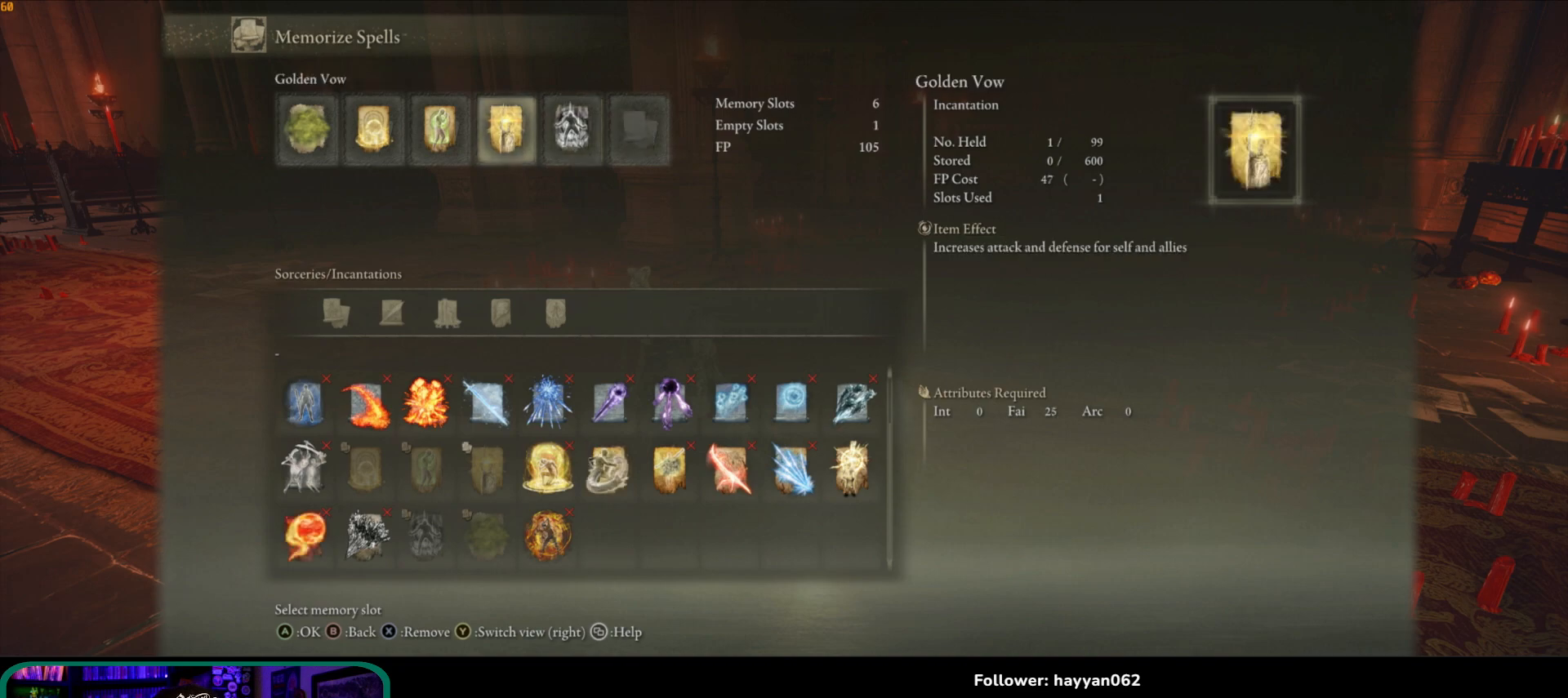
{"buttons": ["DPAD_LEFT"], "left_stick": "center", "right_stick": "center", "button_events": [[483, "DPAD_LEFT", "down"]]}
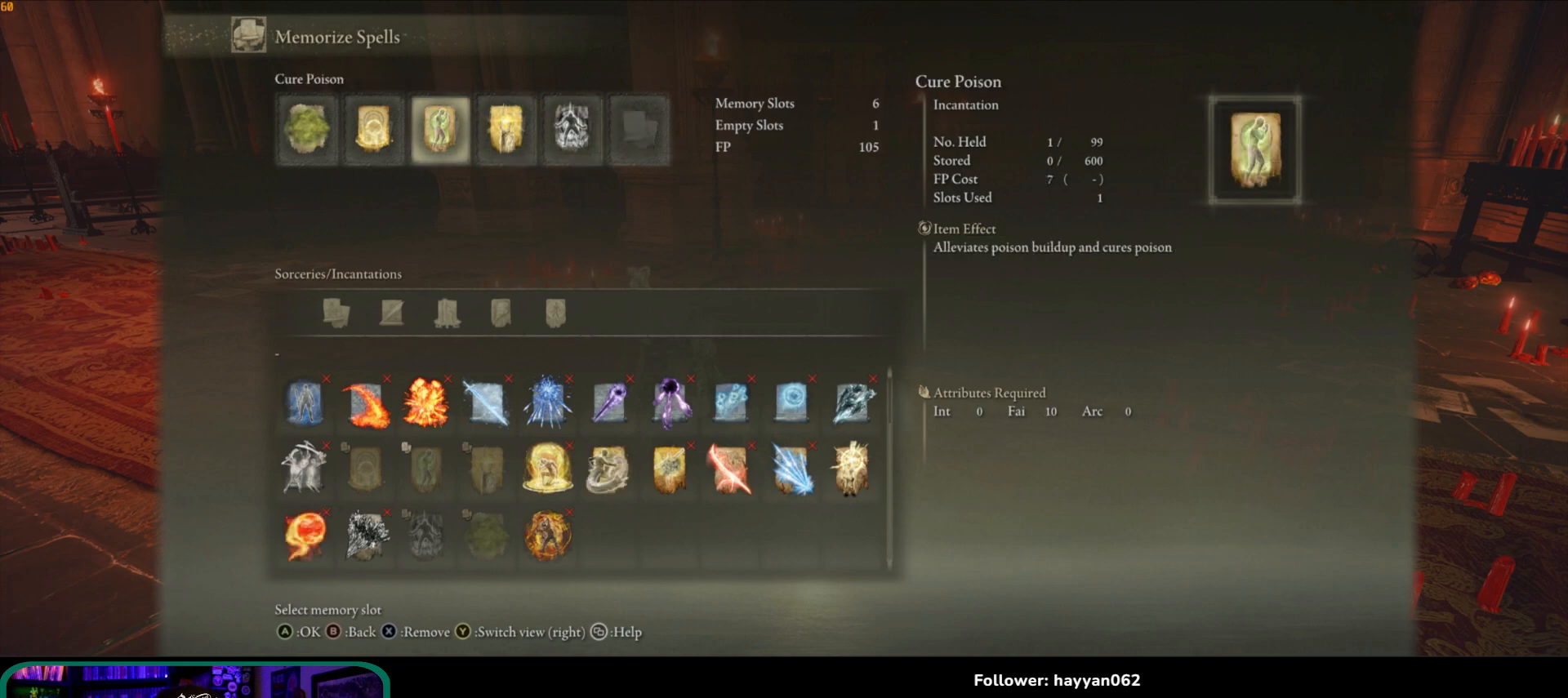
{"buttons": ["DPAD_LEFT"], "left_stick": "center", "right_stick": "center", "button_events": [[133, "DPAD_LEFT", "up"], [417, "DPAD_LEFT", "down"]]}
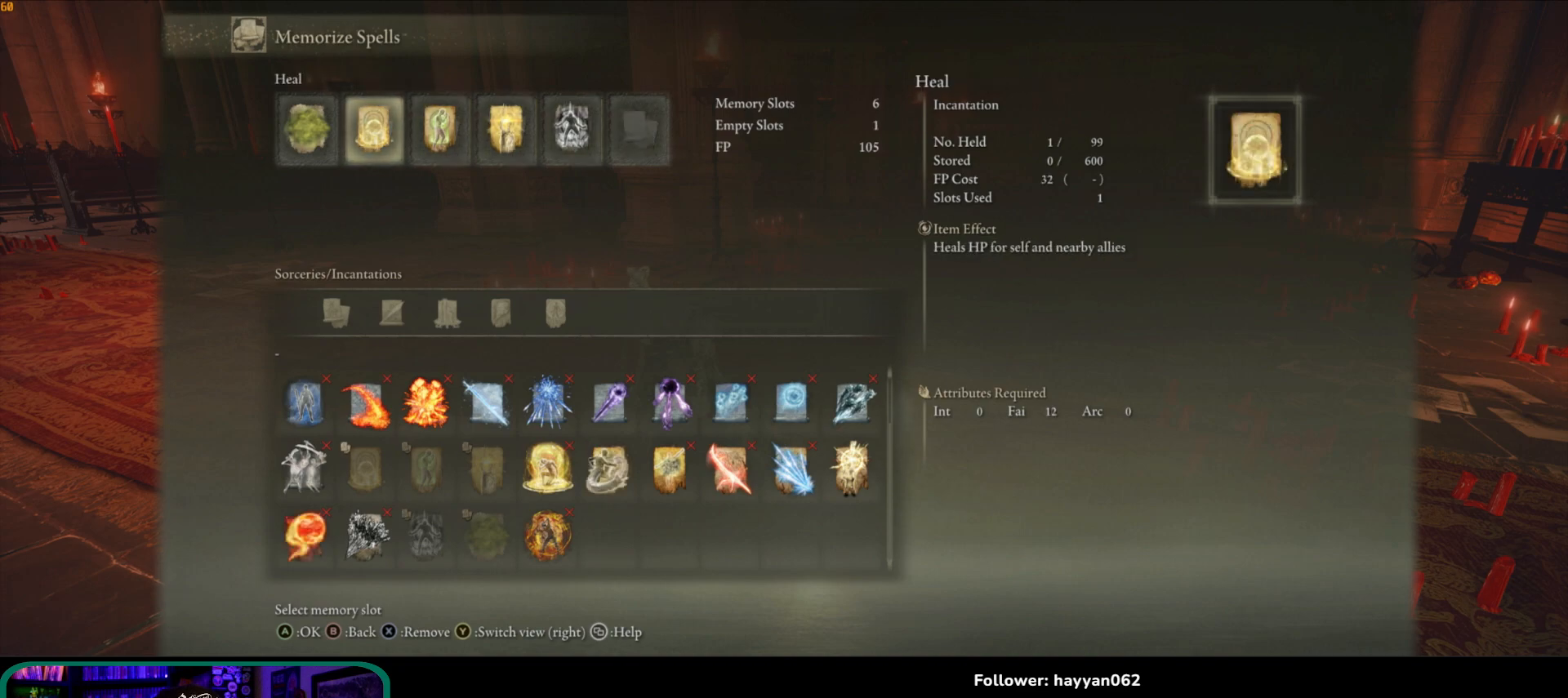
{"buttons": [], "left_stick": "center", "right_stick": "center", "button_events": [[50, "DPAD_LEFT", "up"]]}
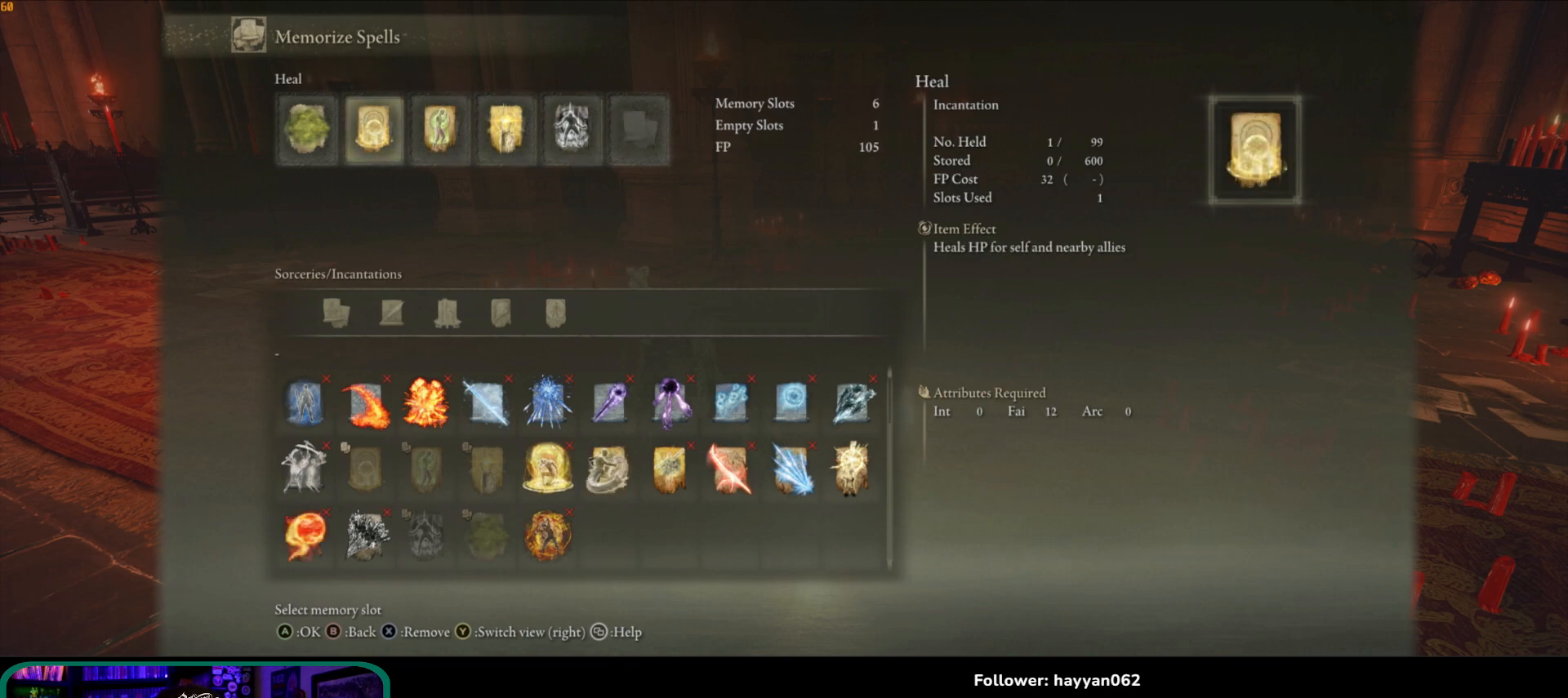
{"buttons": ["DPAD_RIGHT"], "left_stick": "center", "right_stick": "center", "button_events": [[167, "DPAD_LEFT", "down"], [267, "DPAD_LEFT", "up"], [467, "DPAD_RIGHT", "down"]]}
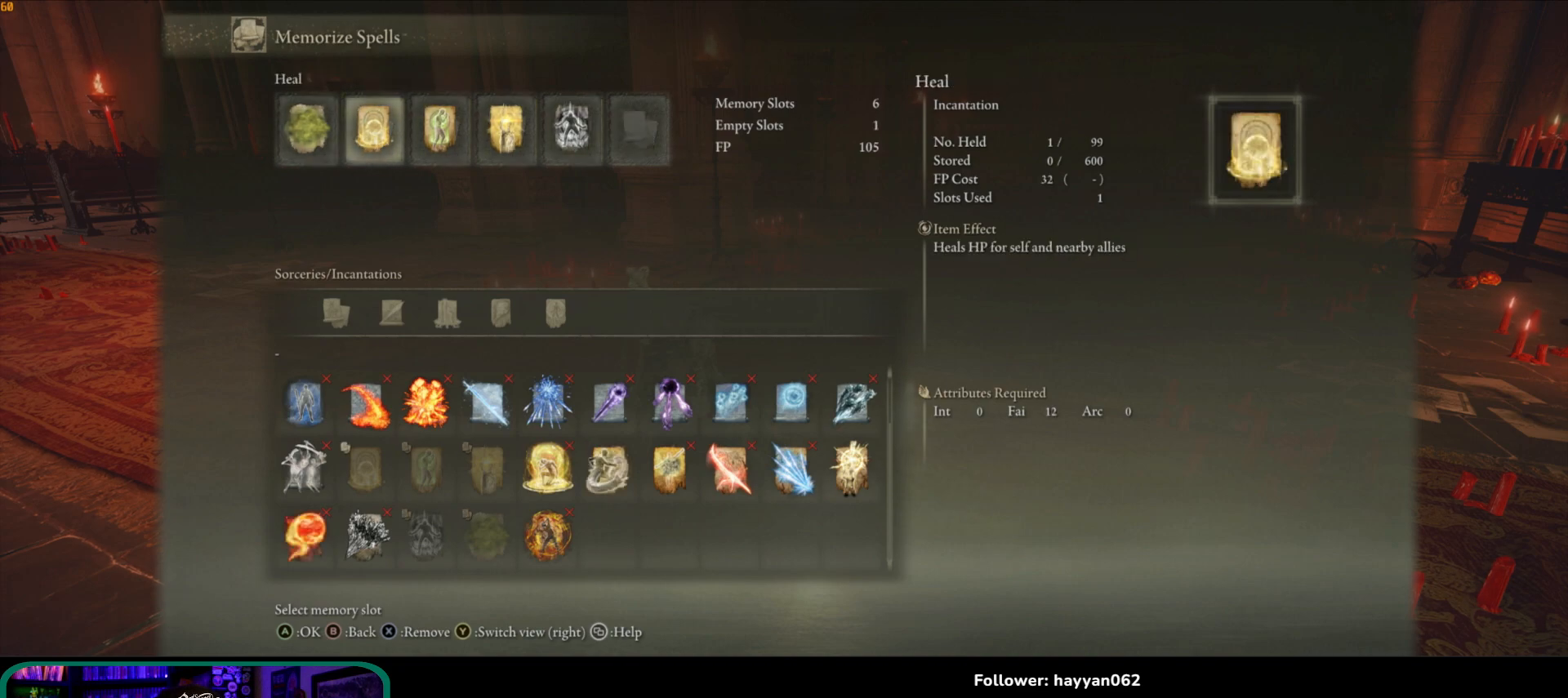
{"buttons": [], "left_stick": "center", "right_stick": "center", "button_events": [[67, "DPAD_RIGHT", "up"]]}
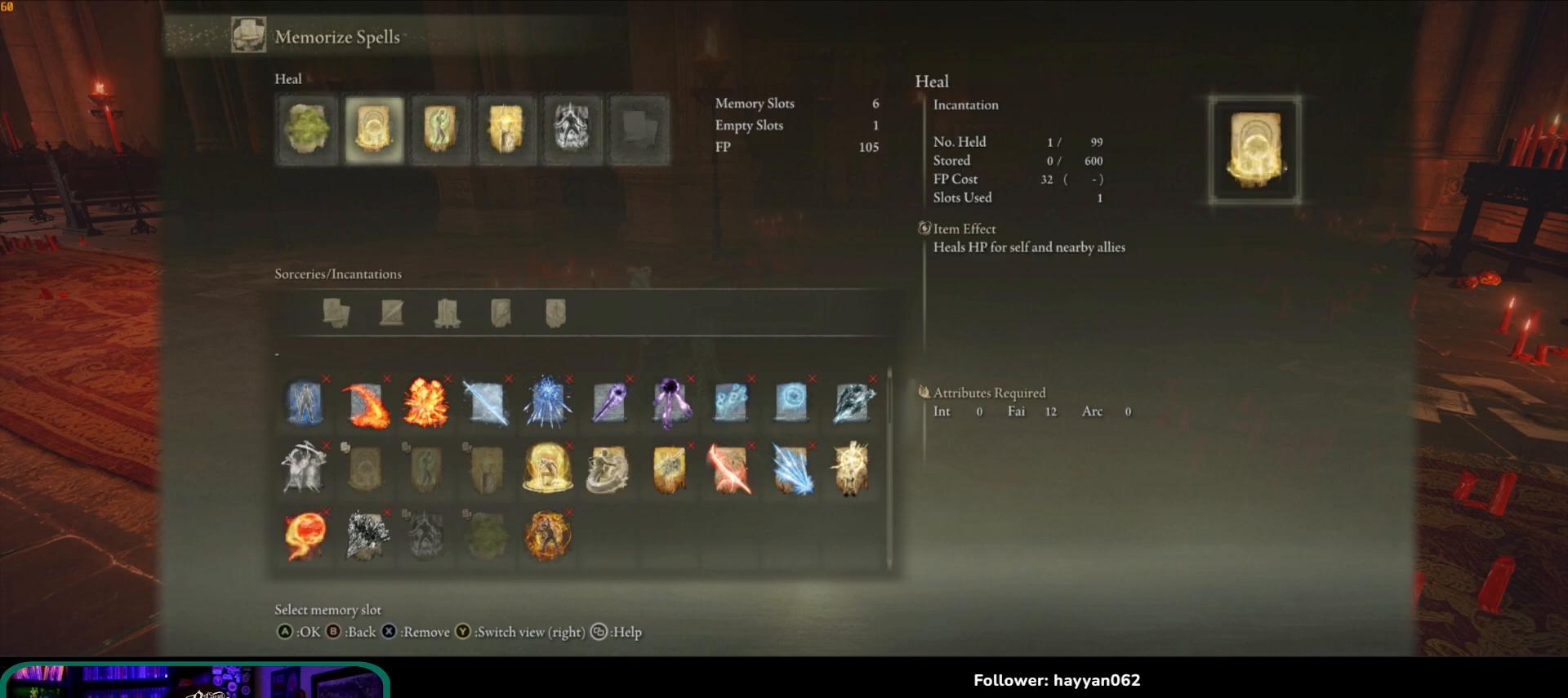
{"buttons": [], "left_stick": "center", "right_stick": "center", "button_events": []}
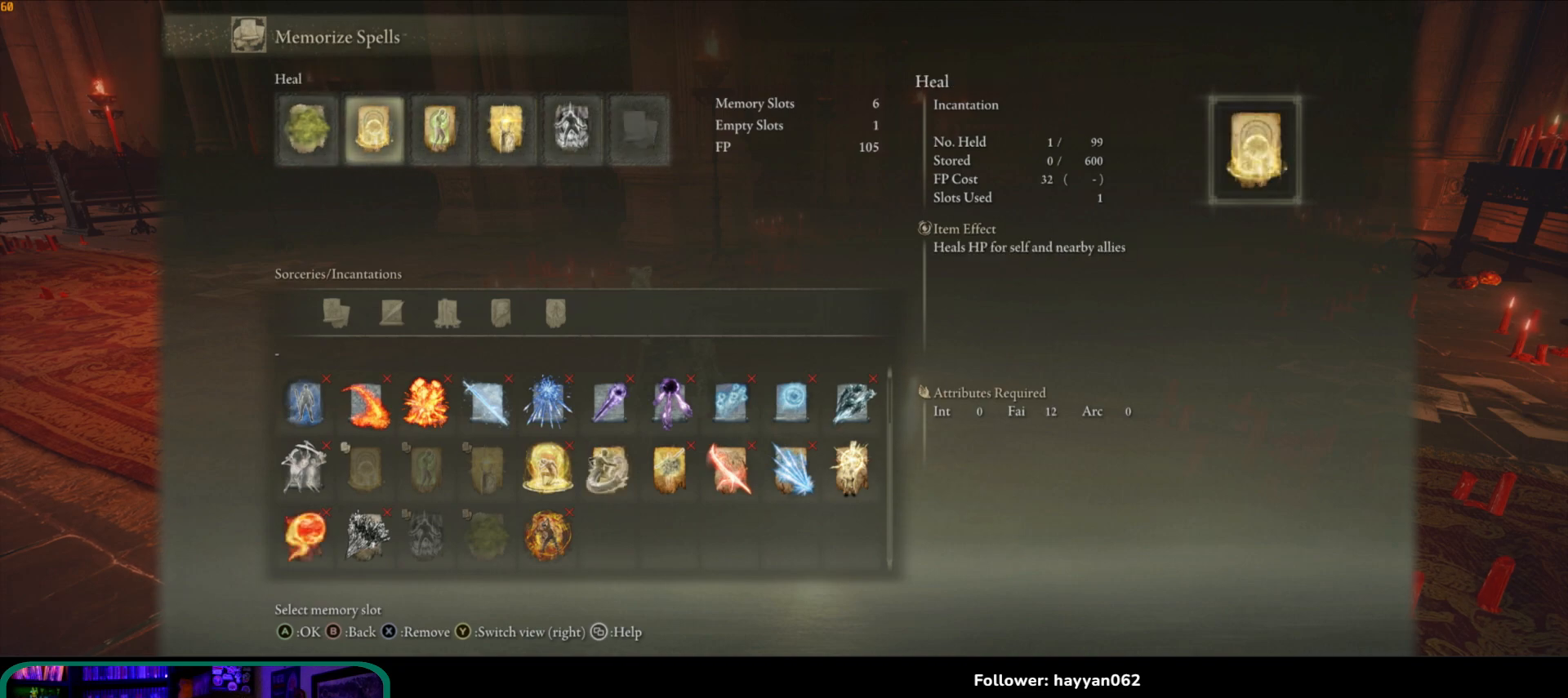
{"buttons": [], "left_stick": "center", "right_stick": "center", "button_events": []}
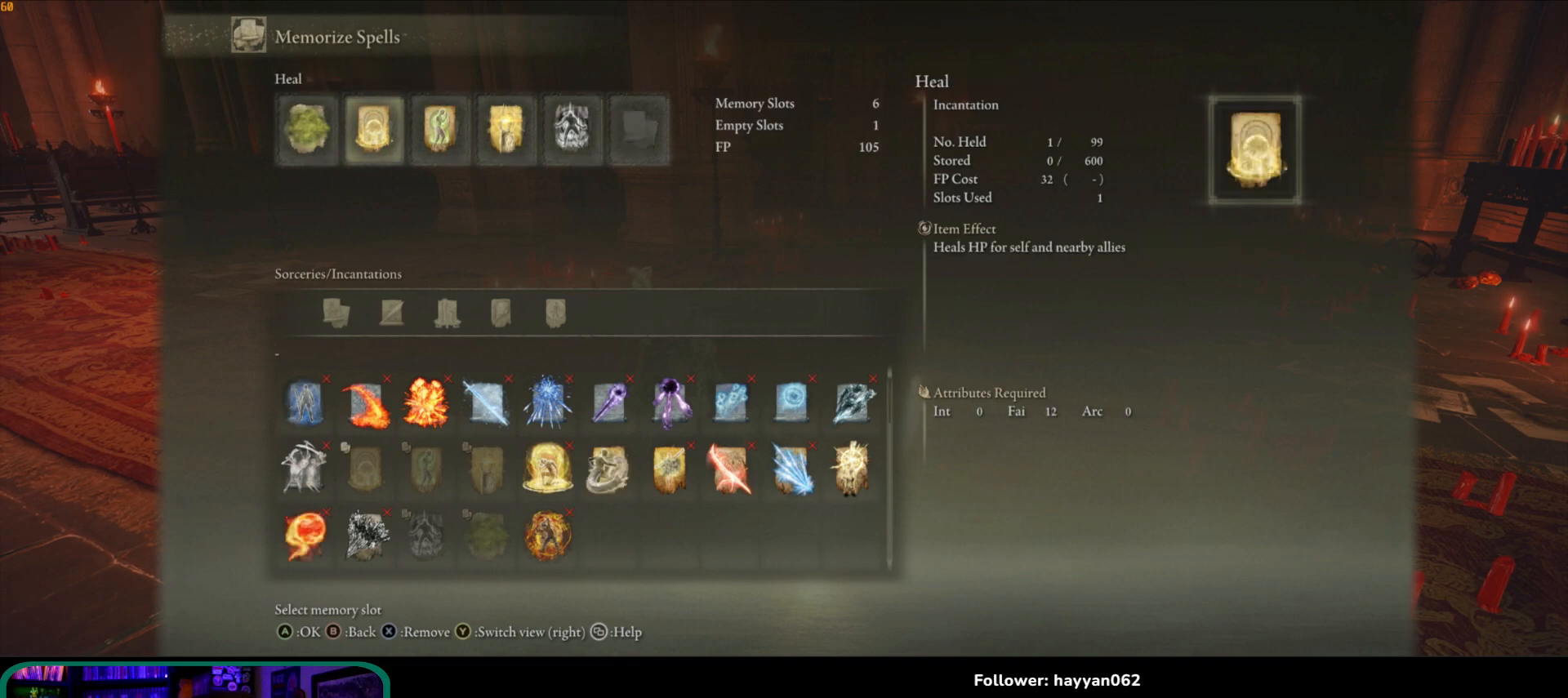
{"buttons": [], "left_stick": "center", "right_stick": "center", "button_events": []}
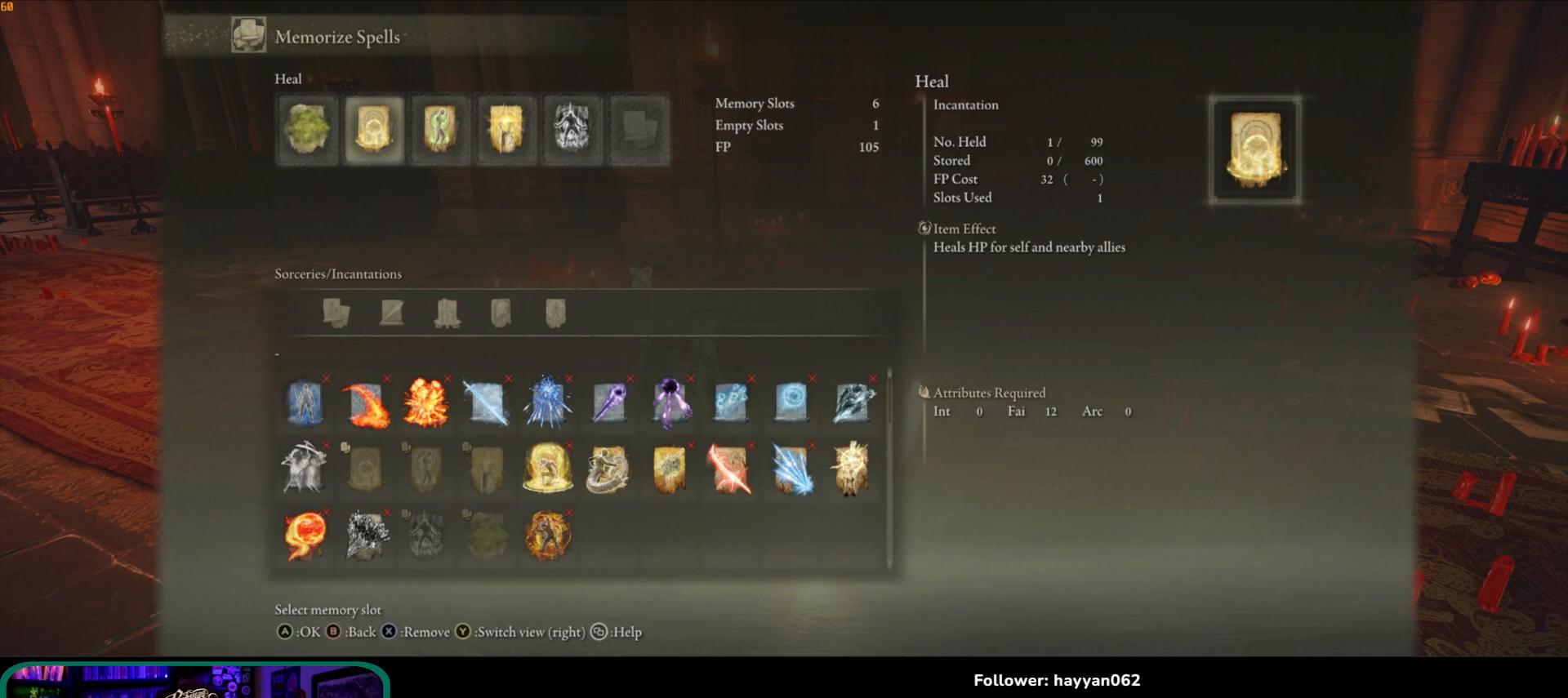
{"buttons": [], "left_stick": "center", "right_stick": "center", "button_events": []}
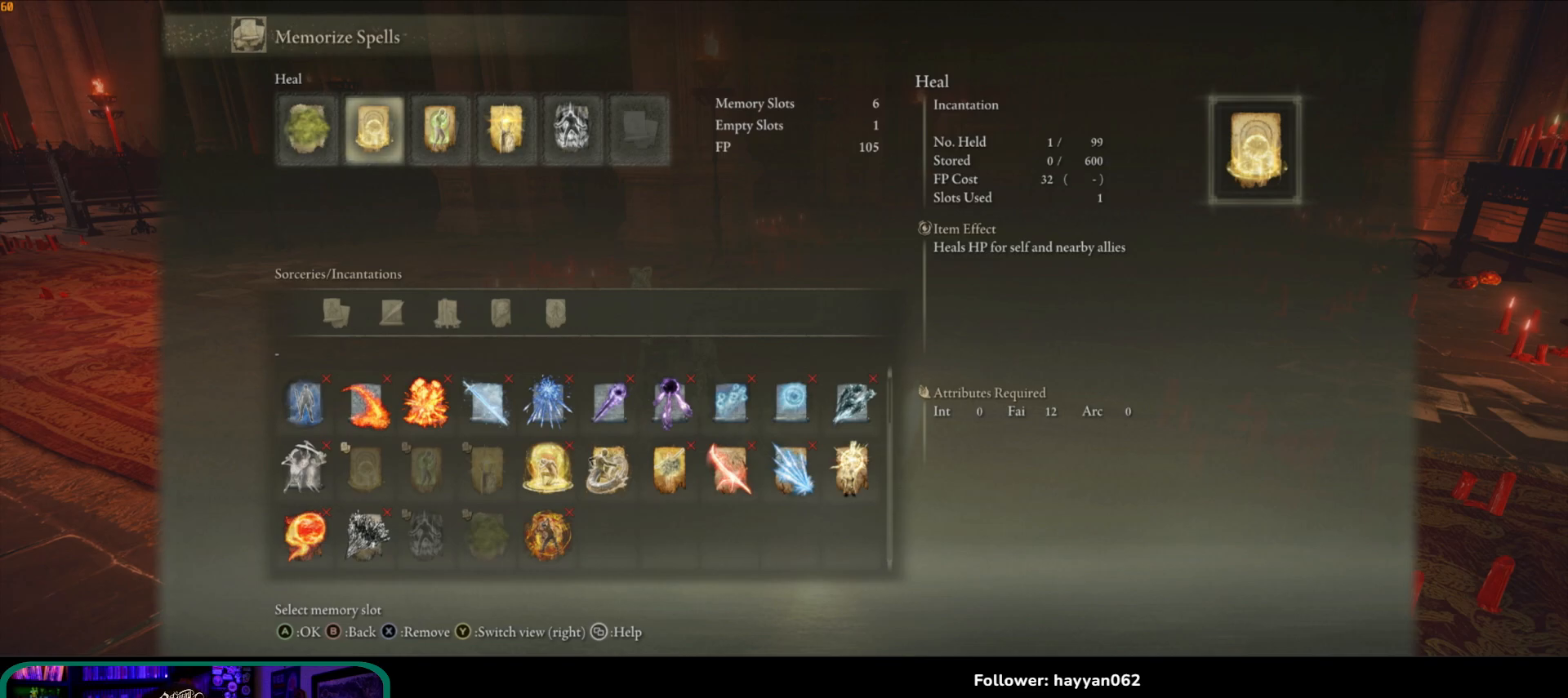
{"buttons": [], "left_stick": "center", "right_stick": "center", "button_events": [[233, "DPAD_LEFT", "down"], [267, "DPAD_LEFT", "up"]]}
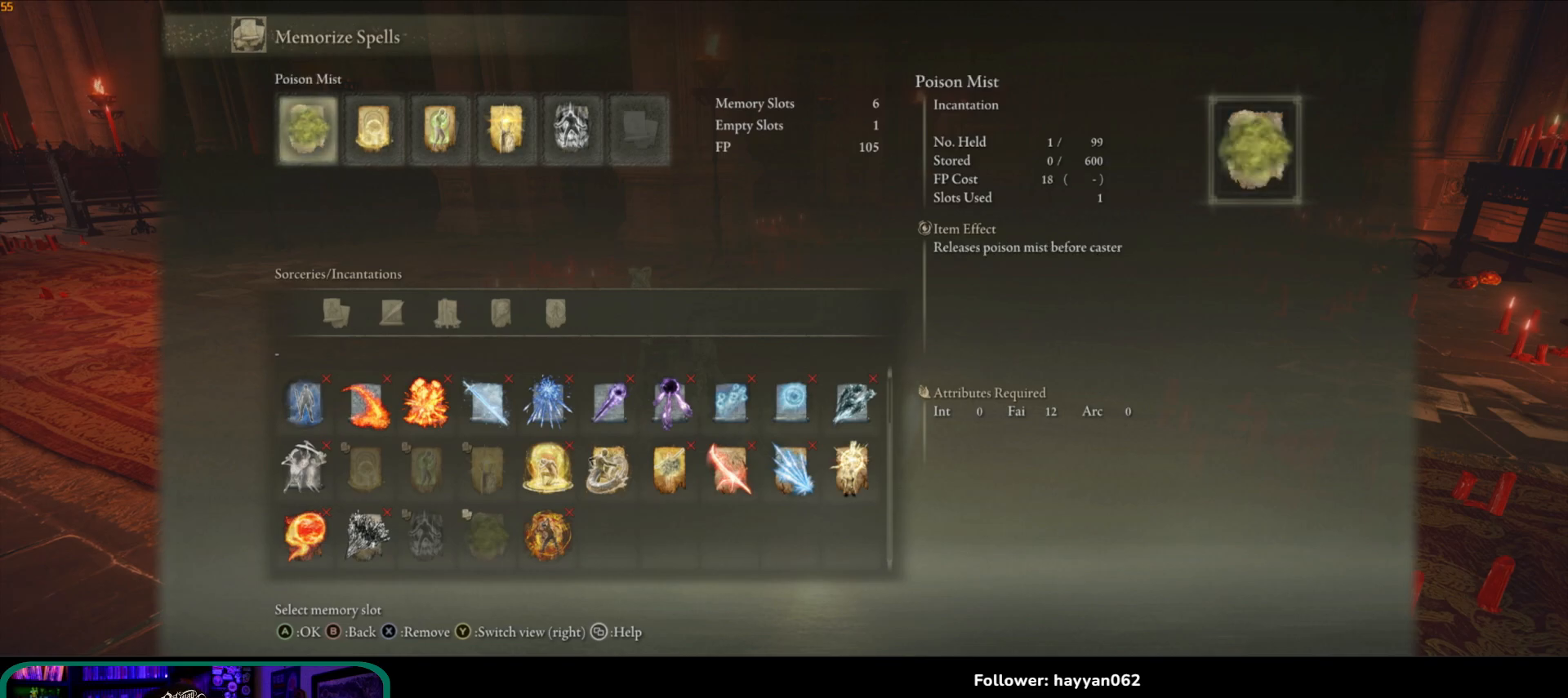
{"buttons": [], "left_stick": "center", "right_stick": "center", "button_events": [[200, "DPAD_RIGHT", "down"], [283, "DPAD_RIGHT", "up"], [400, "DPAD_RIGHT", "down"], [483, "DPAD_RIGHT", "up"]]}
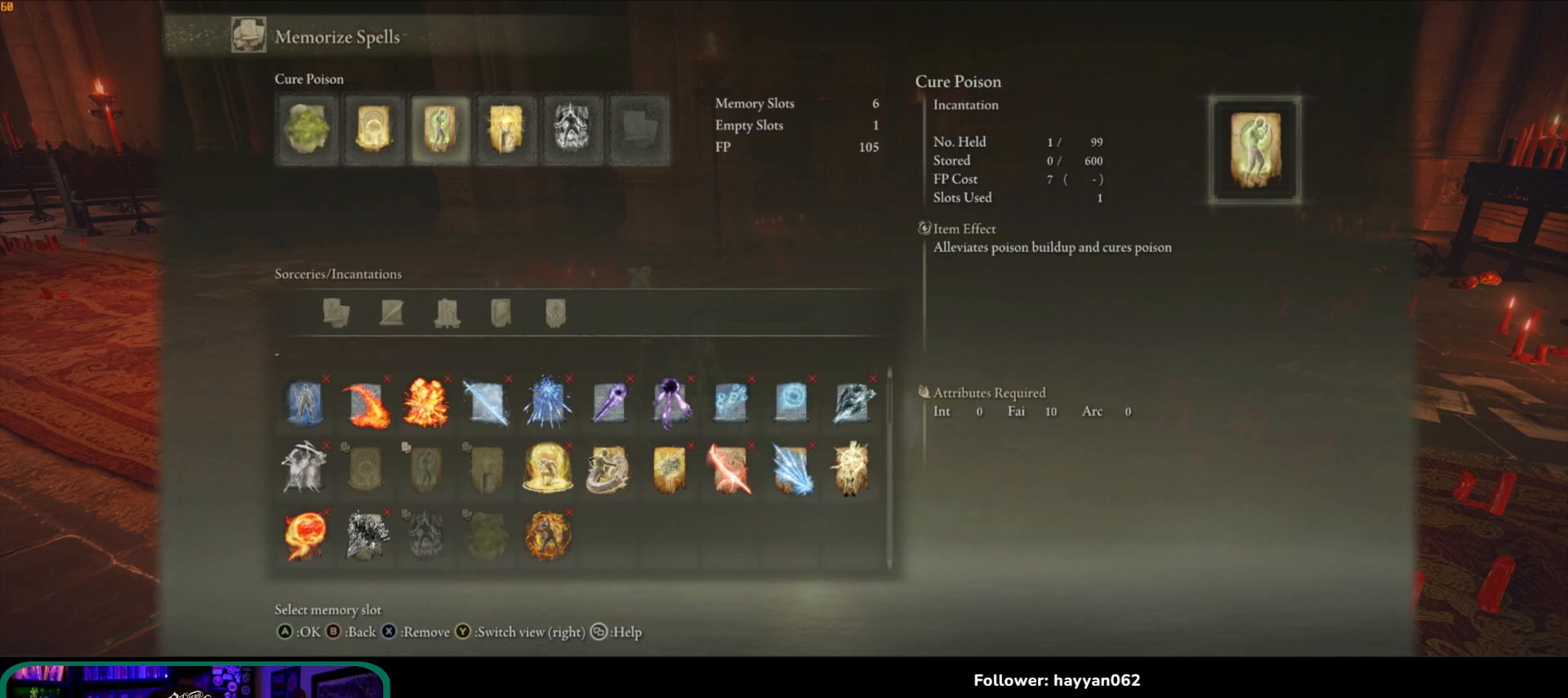
{"buttons": [], "left_stick": "center", "right_stick": "center", "button_events": []}
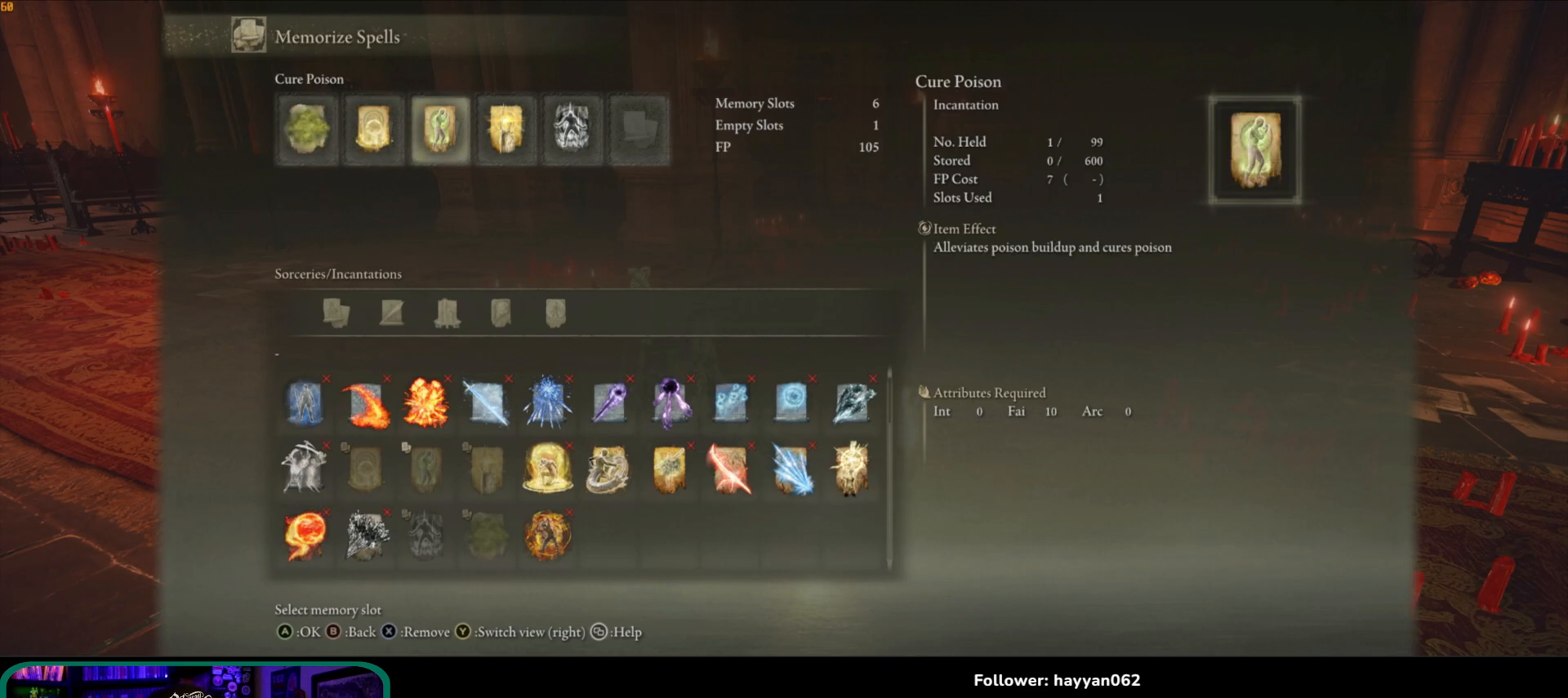
{"buttons": [], "left_stick": "center", "right_stick": "center", "button_events": [[117, "B", "down"], [300, "B", "up"]]}
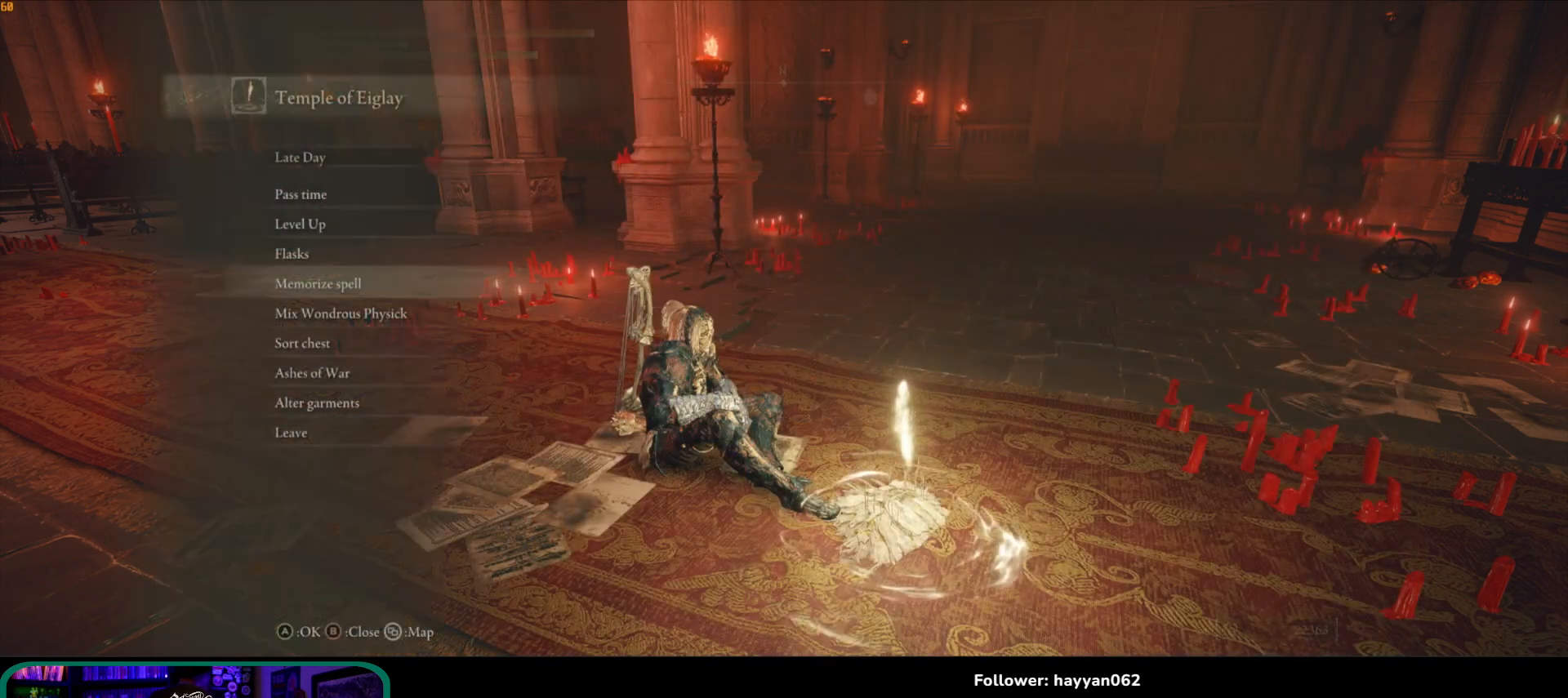
{"buttons": [], "left_stick": "center", "right_stick": "center", "button_events": [[100, "B", "down"], [217, "B", "up"]]}
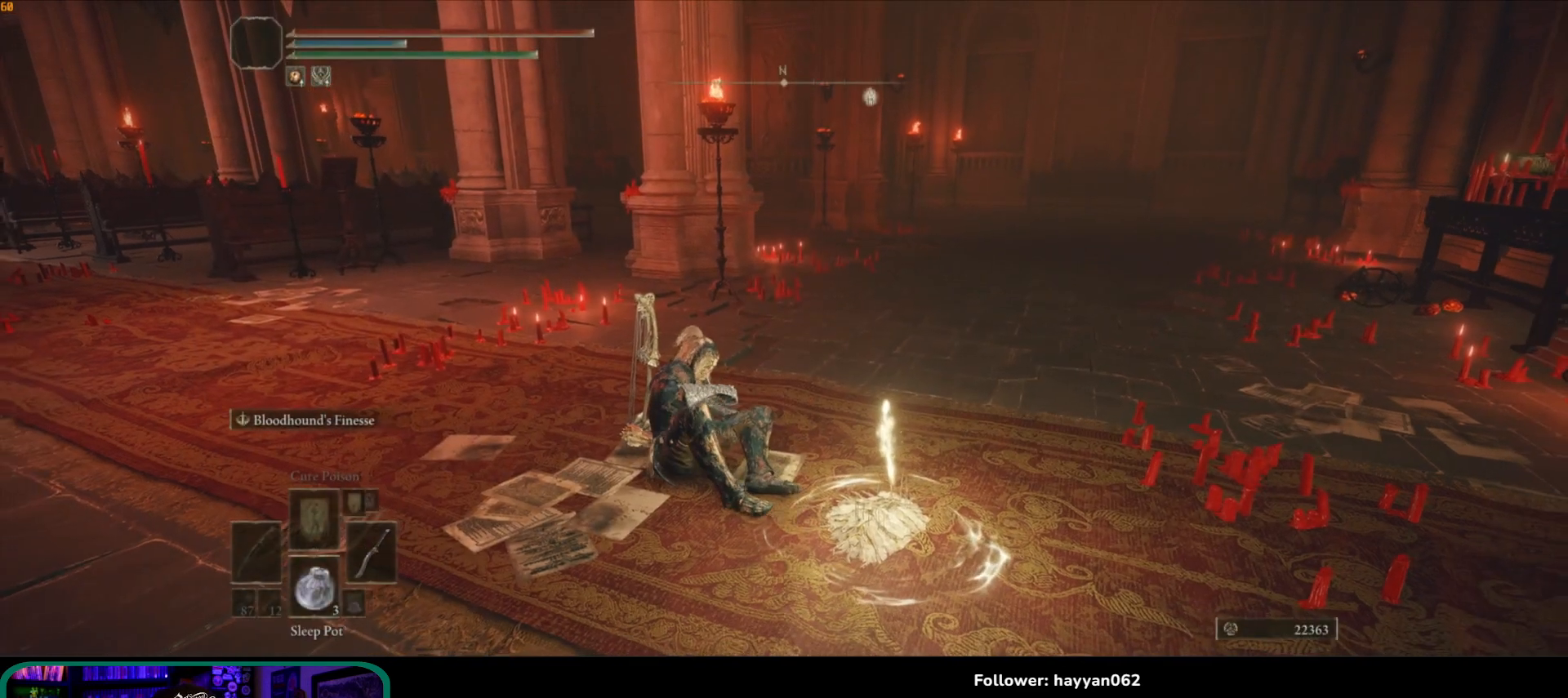
{"buttons": [], "left_stick": "up", "right_stick": "right", "button_events": []}
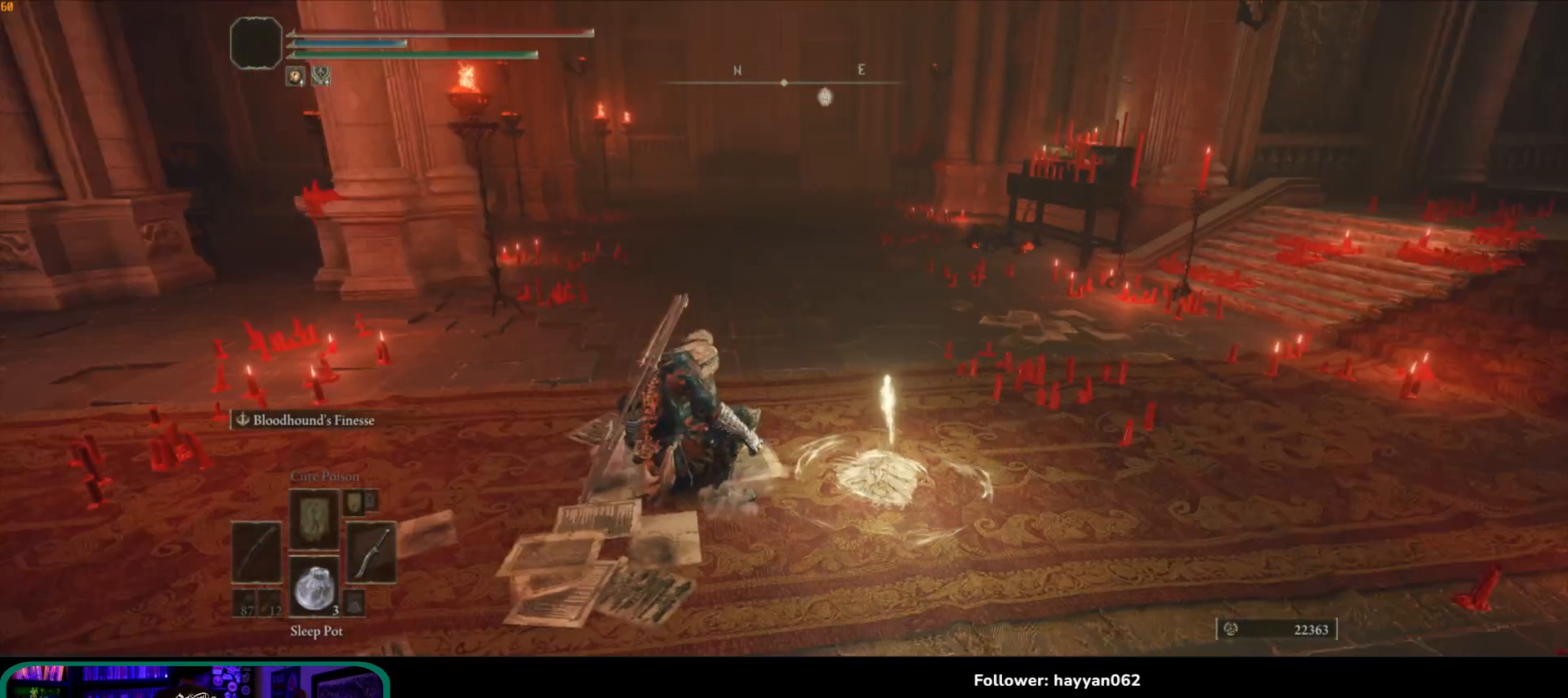
{"buttons": [], "left_stick": "up-left", "right_stick": "center", "button_events": []}
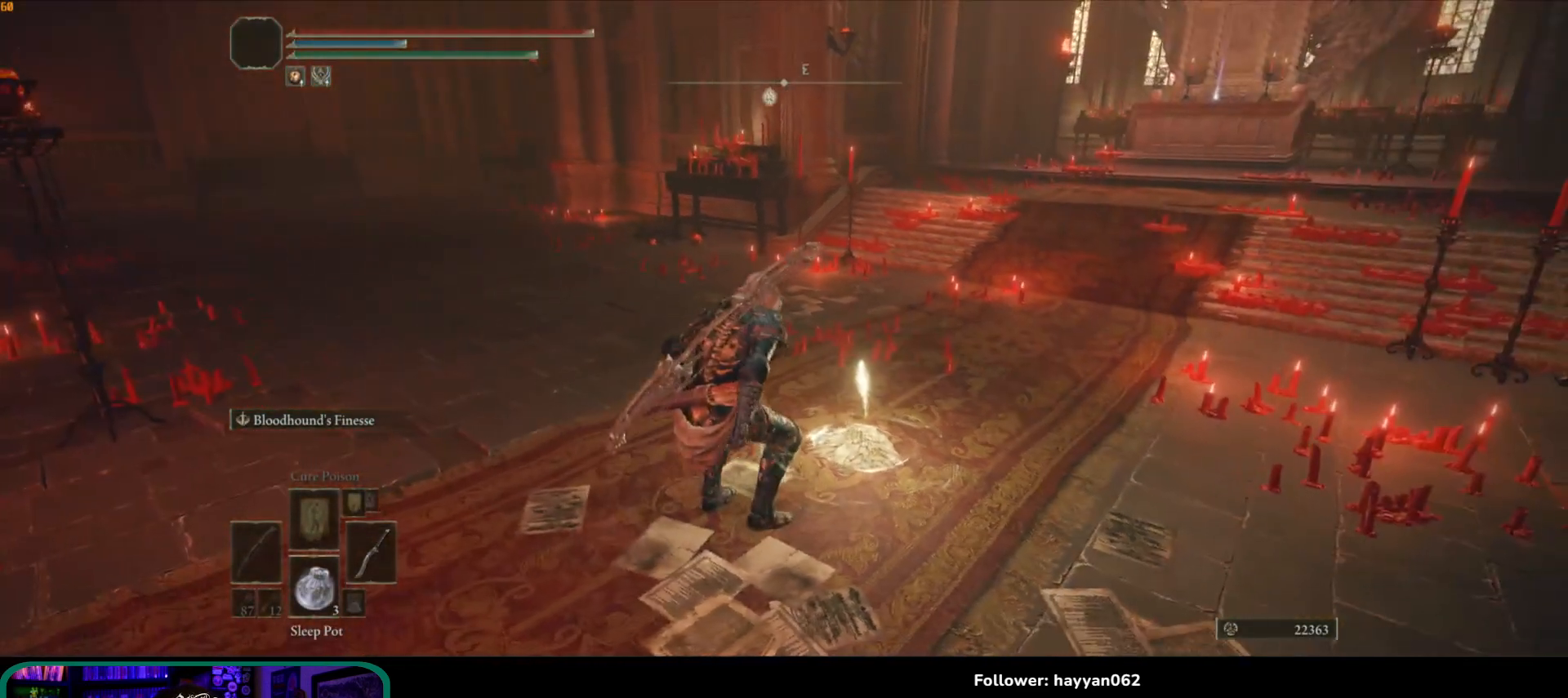
{"buttons": [], "left_stick": "up", "right_stick": "right", "button_events": []}
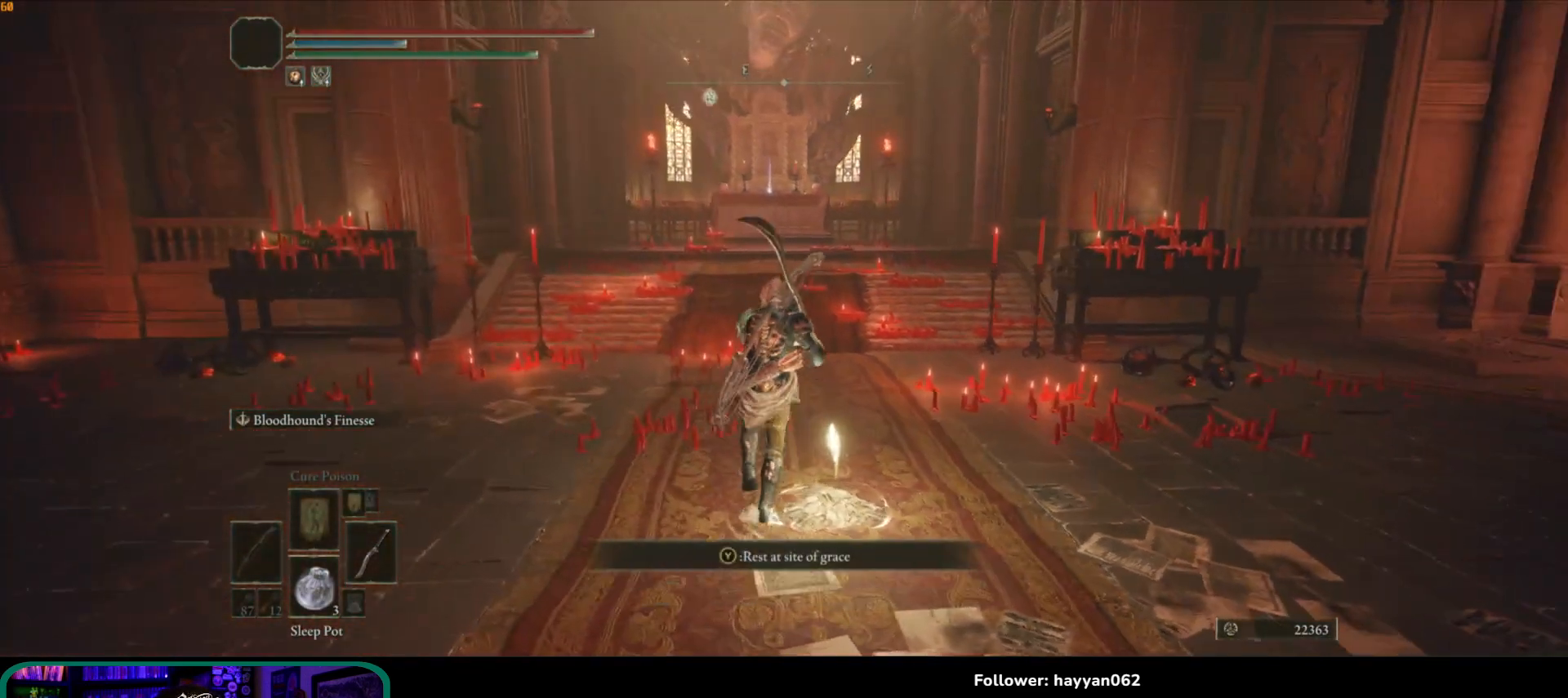
{"buttons": ["B"], "left_stick": "up", "right_stick": "center", "button_events": [[150, "B", "down"]]}
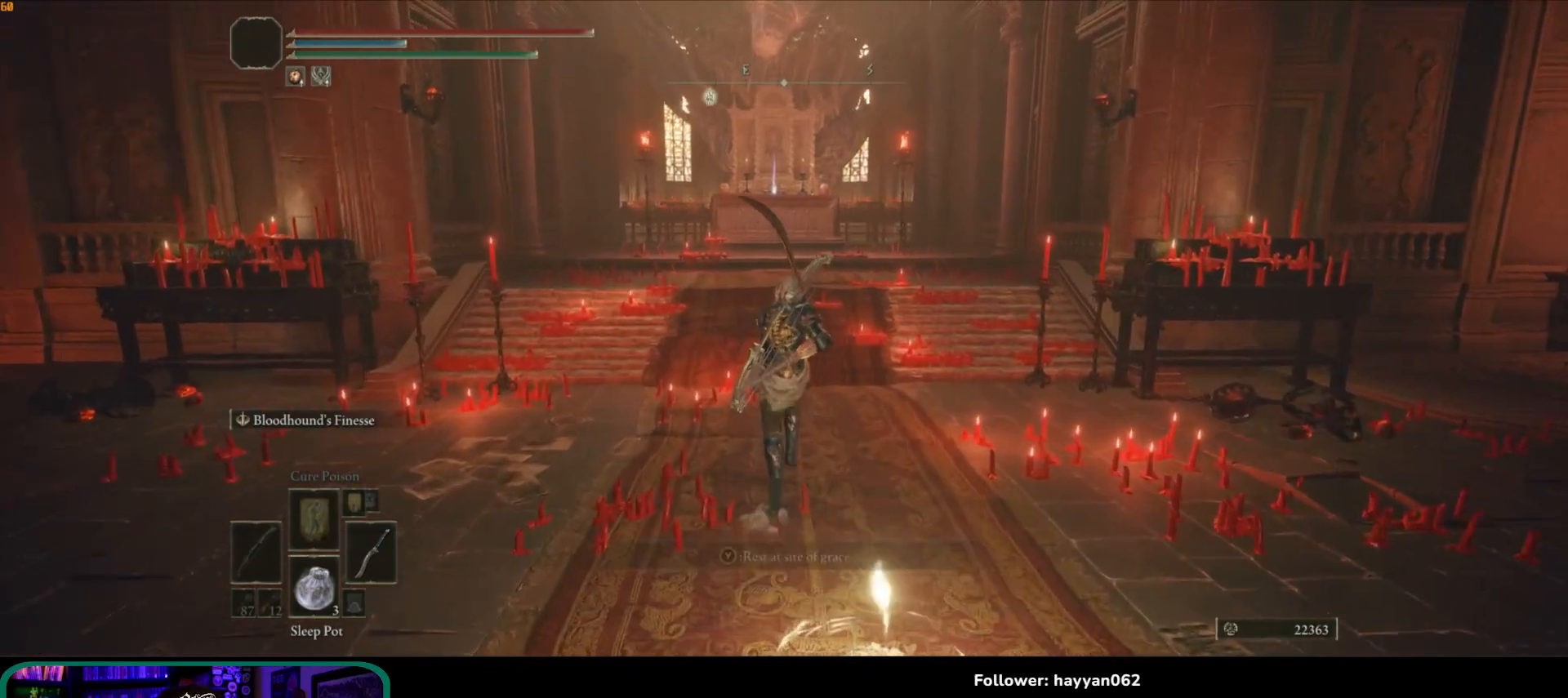
{"buttons": ["A", "B"], "left_stick": "up", "right_stick": "center", "button_events": [[500, "A", "down"]]}